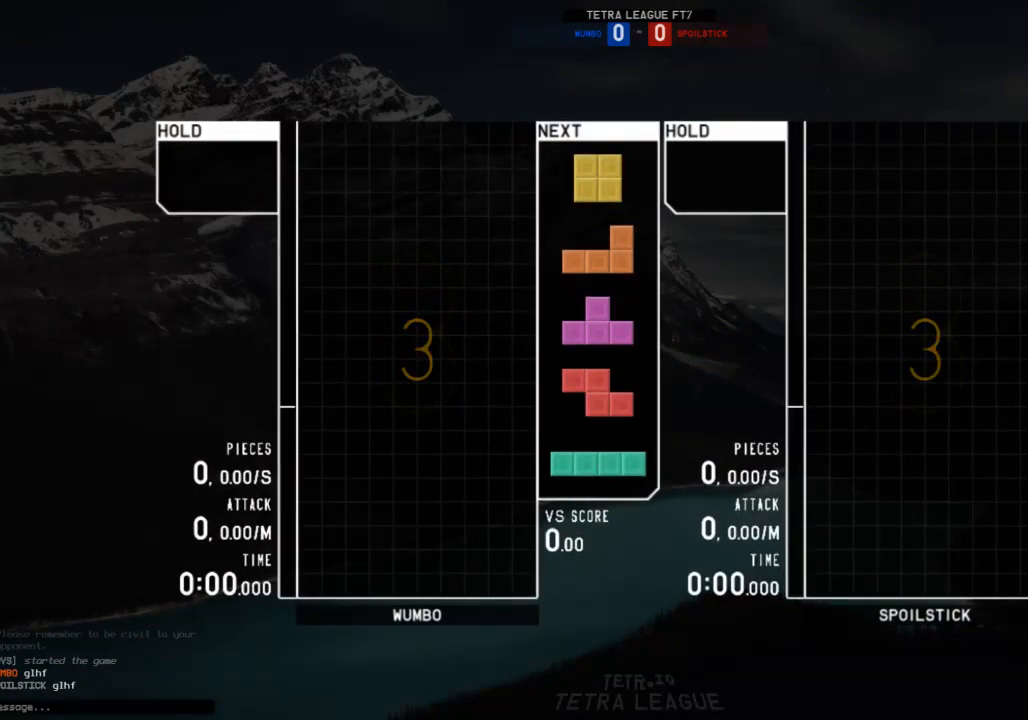
Gameplay with keyboard; each line is a JSON object with the keys held at the frame after it. "events" lists presses ("down") and releases ("up") of "c", "down", "left", "right", "shift", "up", "x" and "z" between this image and that frame as [ms after this image, input, new state], when the widget could be followed in between. No other keys are recorded. Mouse input is not recorded.
{"keys": ["right"], "events": [[433, "right", "down"]]}
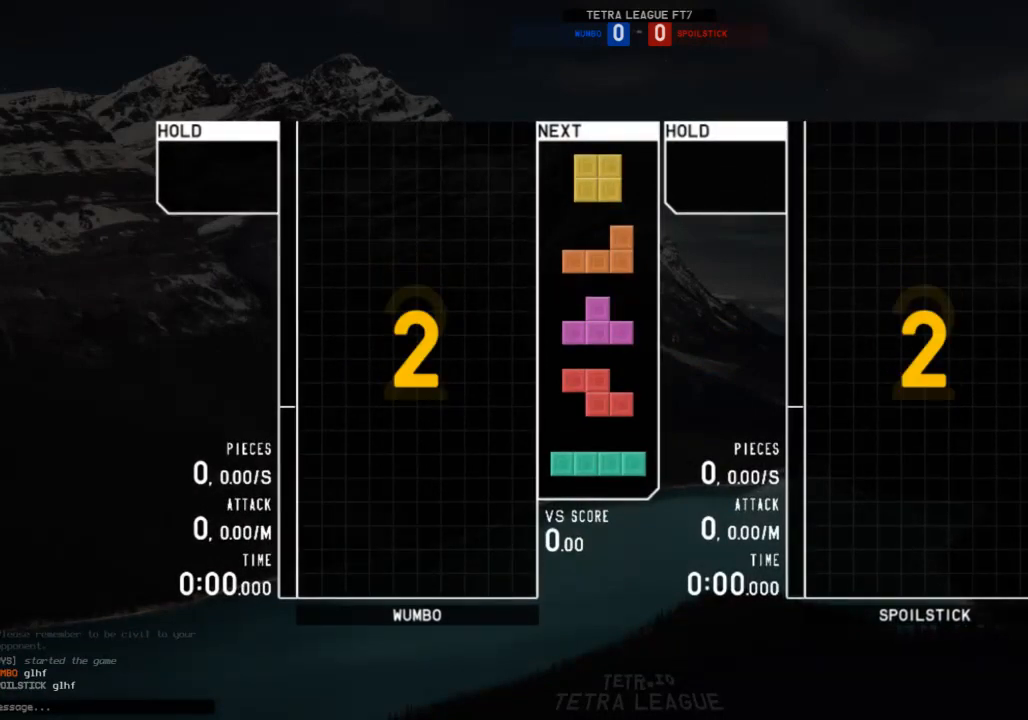
{"keys": ["right"], "events": []}
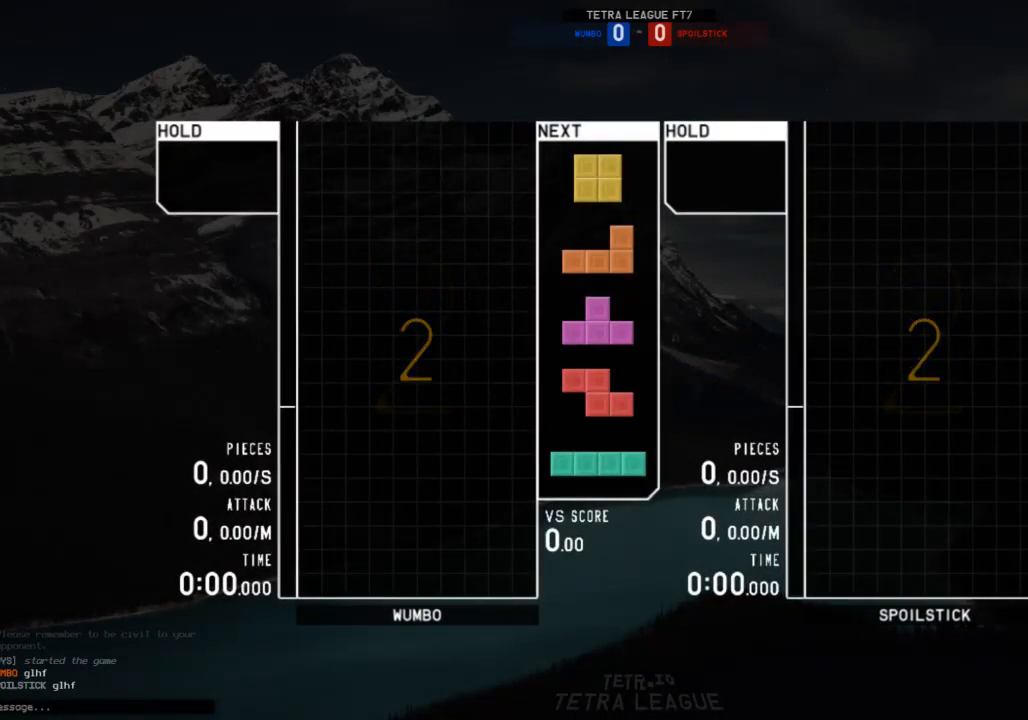
{"keys": ["right"], "events": []}
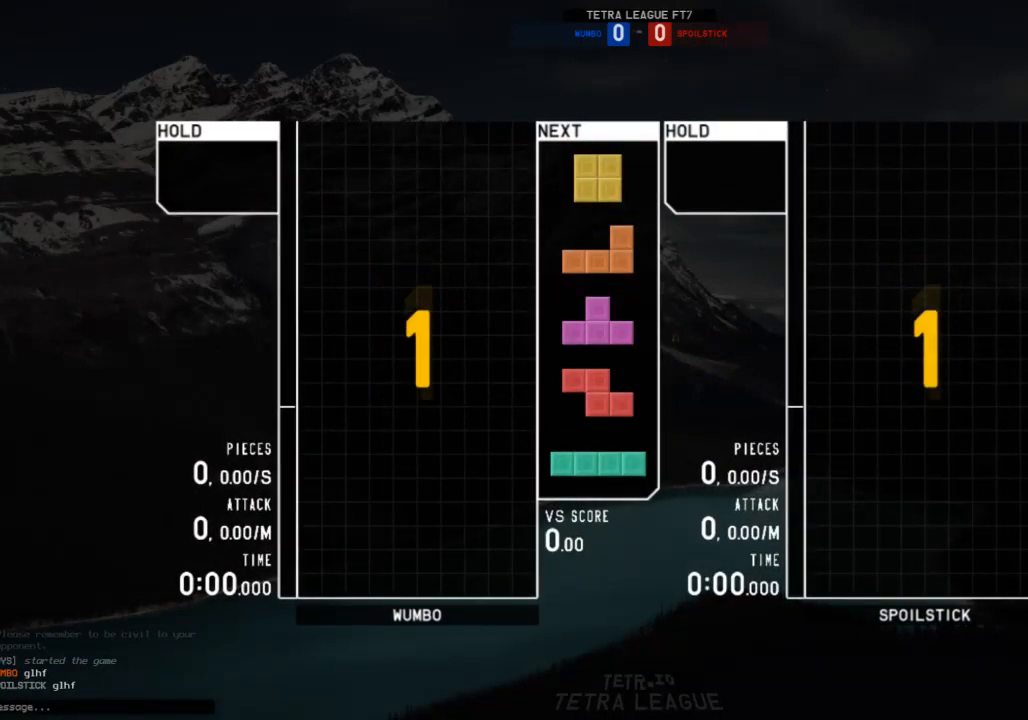
{"keys": ["right"], "events": [[100, "right", "up"], [400, "right", "down"]]}
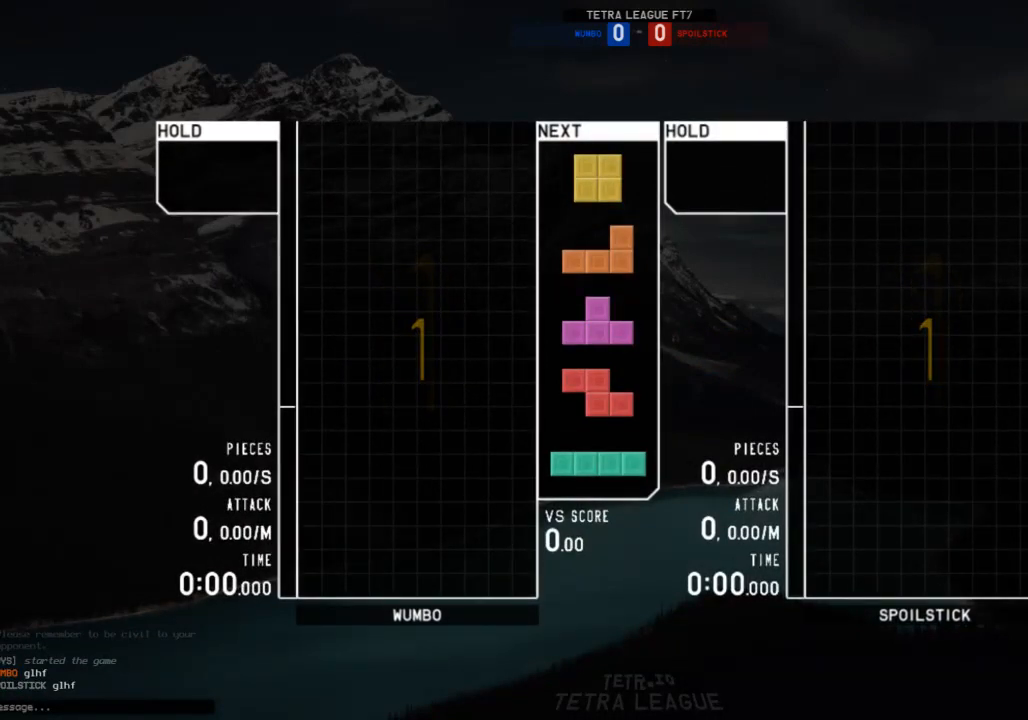
{"keys": ["right"], "events": []}
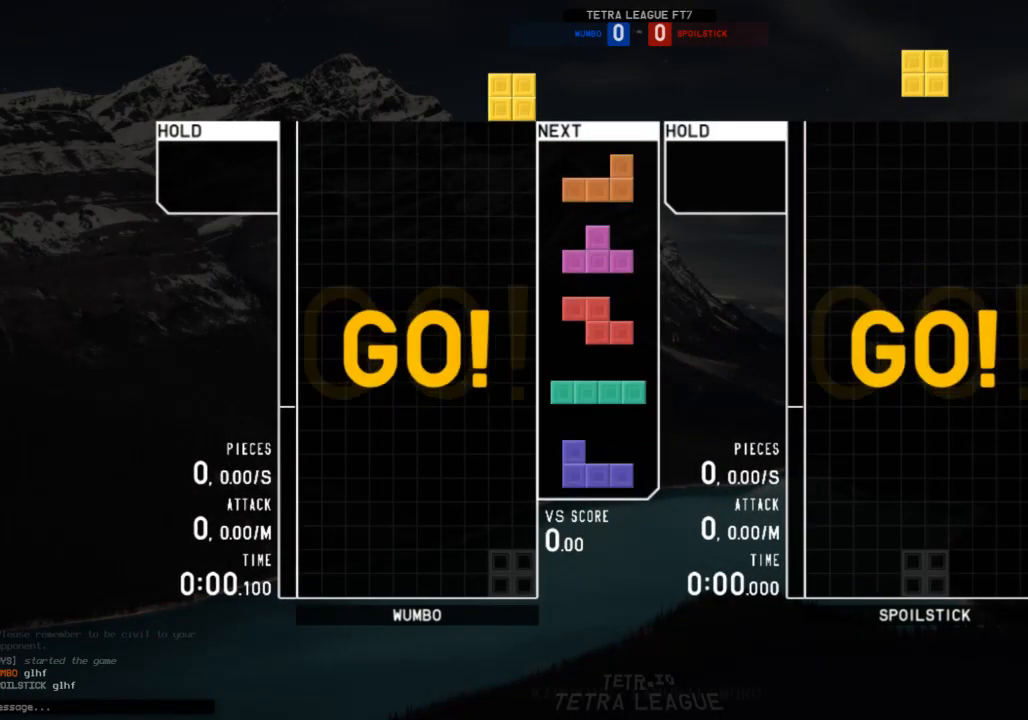
{"keys": [], "events": [[167, "right", "up"], [233, "down", "down"], [333, "down", "up"], [367, "shift", "down"], [400, "left", "down"], [467, "left", "up"], [467, "shift", "up"]]}
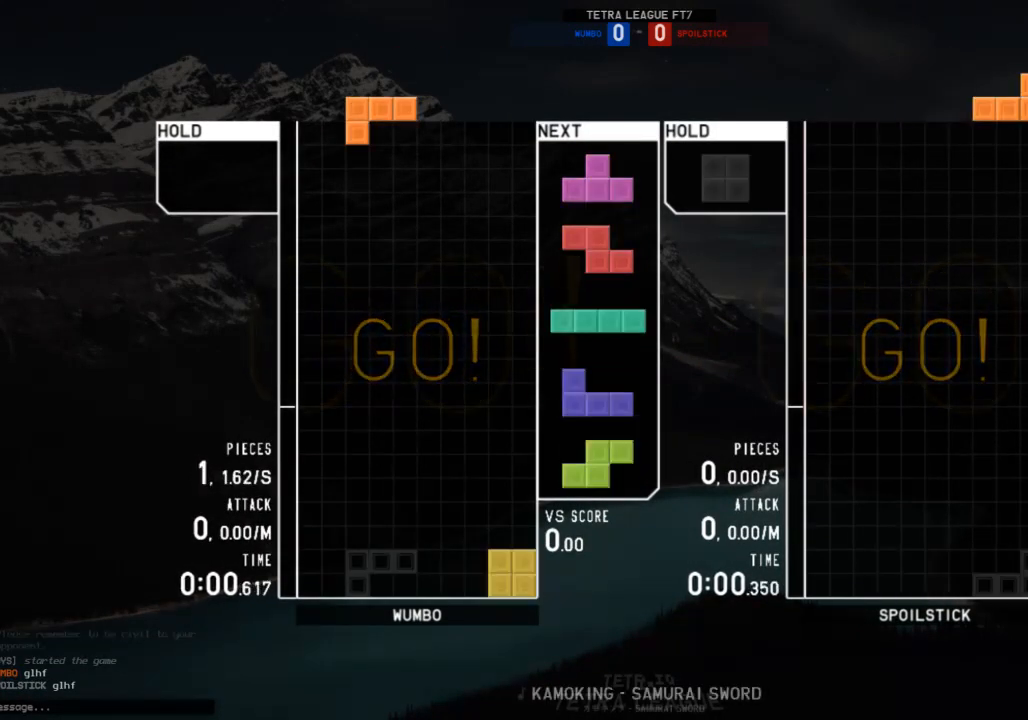
{"keys": ["left"], "events": [[67, "down", "down"], [100, "c", "down"], [100, "down", "up"], [200, "c", "up"], [200, "right", "down"], [233, "right", "up"], [333, "right", "down"], [400, "down", "down"], [400, "right", "up"], [433, "left", "down"], [467, "down", "up"]]}
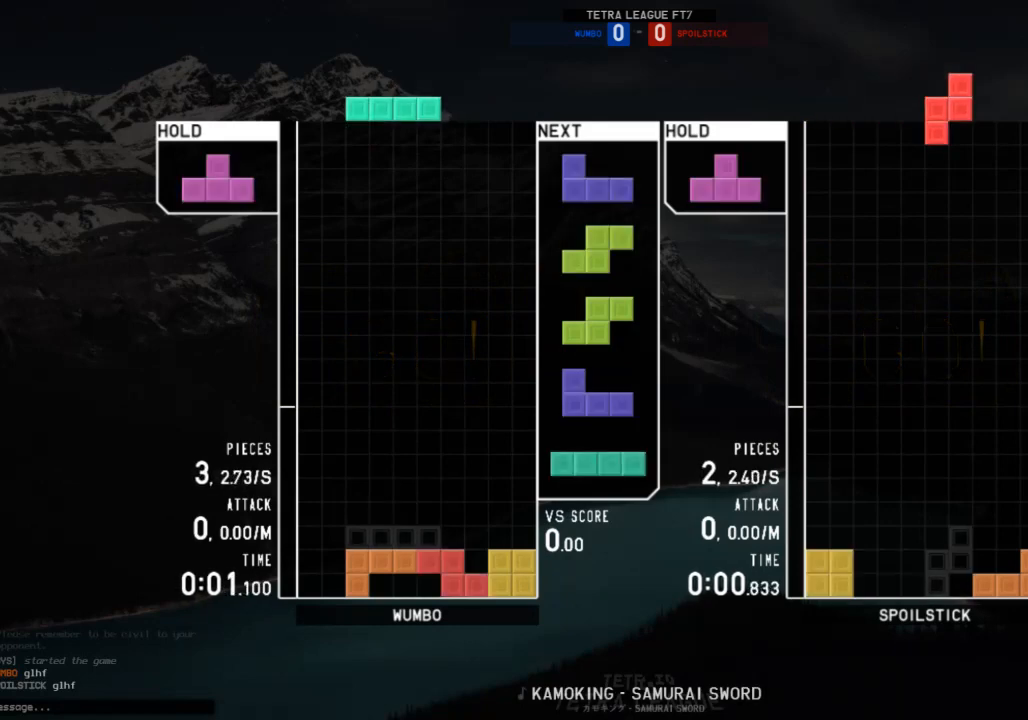
{"keys": ["right", "x"], "events": [[33, "z", "down"], [133, "down", "down"], [133, "z", "up"], [167, "down", "up"], [200, "left", "up"], [267, "x", "down"], [300, "down", "down"], [367, "right", "down"], [367, "x", "up"], [400, "down", "up"], [433, "x", "down"]]}
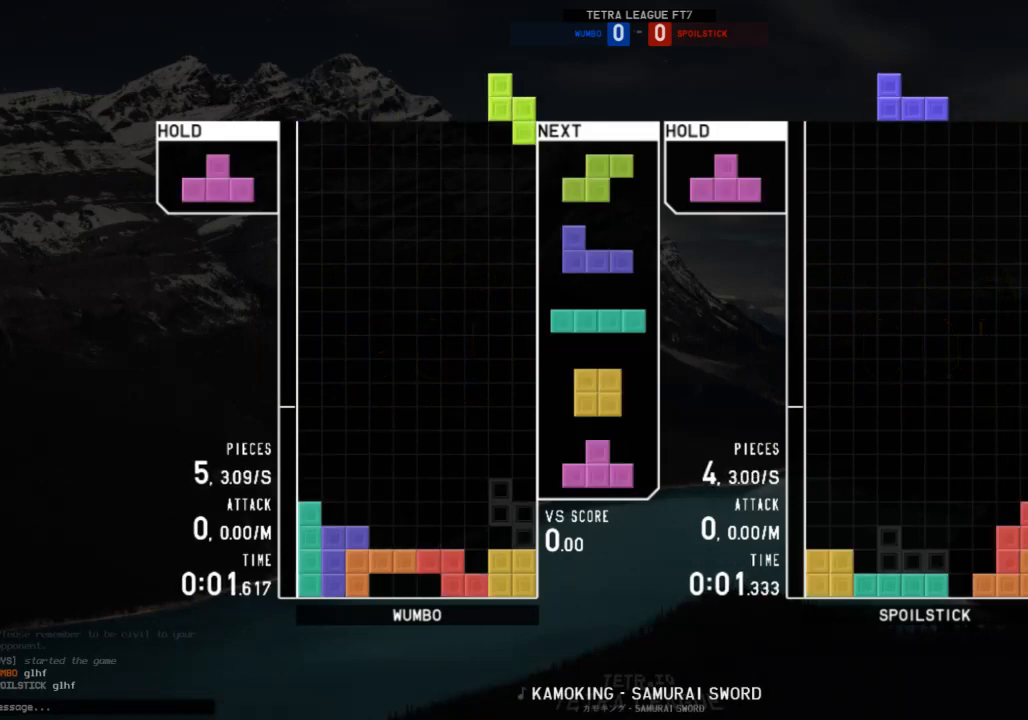
{"keys": ["x"], "events": [[33, "down", "down"], [33, "right", "up"], [33, "x", "up"], [100, "c", "down"], [133, "down", "up"], [167, "c", "up"], [167, "right", "down"], [167, "up", "down"], [333, "x", "down"], [467, "right", "up"], [467, "up", "up"]]}
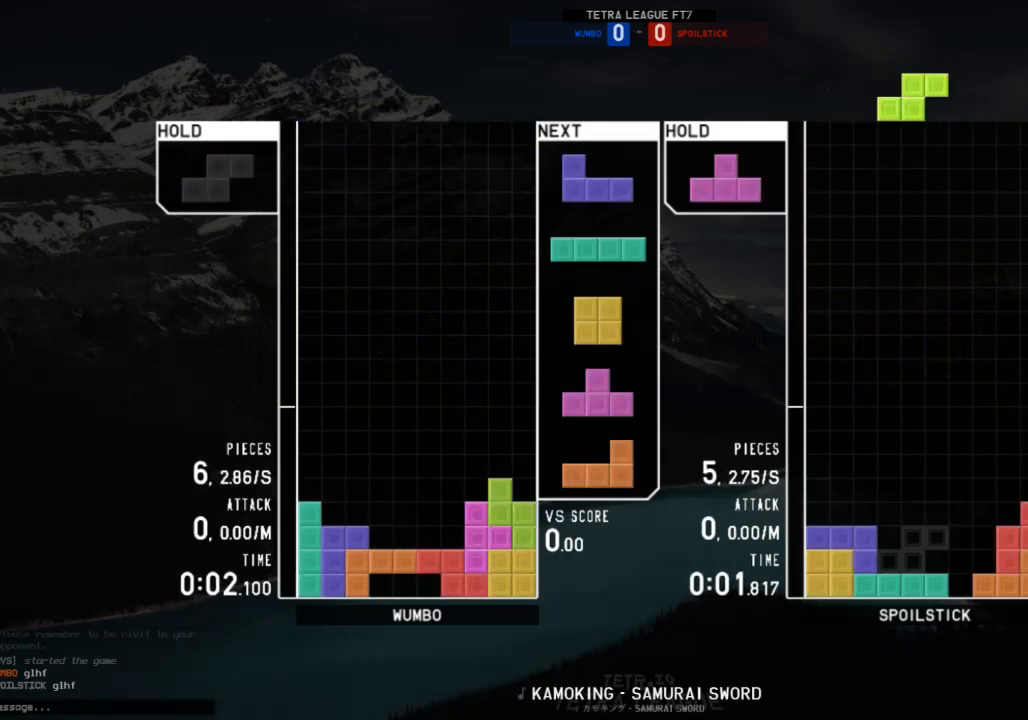
{"keys": [], "events": [[67, "down", "down"], [67, "x", "up"], [133, "down", "up"], [233, "c", "down"], [233, "left", "down"], [300, "z", "down"], [333, "c", "up"], [400, "left", "up"], [433, "z", "up"]]}
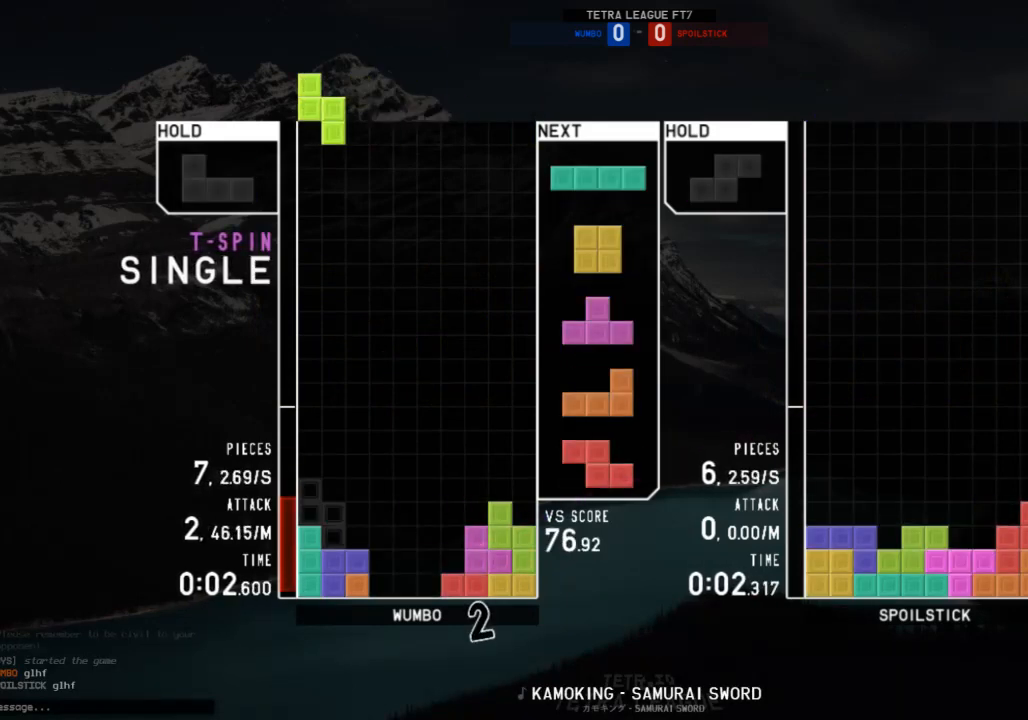
{"keys": ["down"], "events": [[167, "down", "down"], [200, "down", "up"], [300, "c", "down"], [367, "left", "down"], [367, "x", "down"], [400, "c", "up"], [400, "left", "up"], [433, "x", "up"], [500, "down", "down"]]}
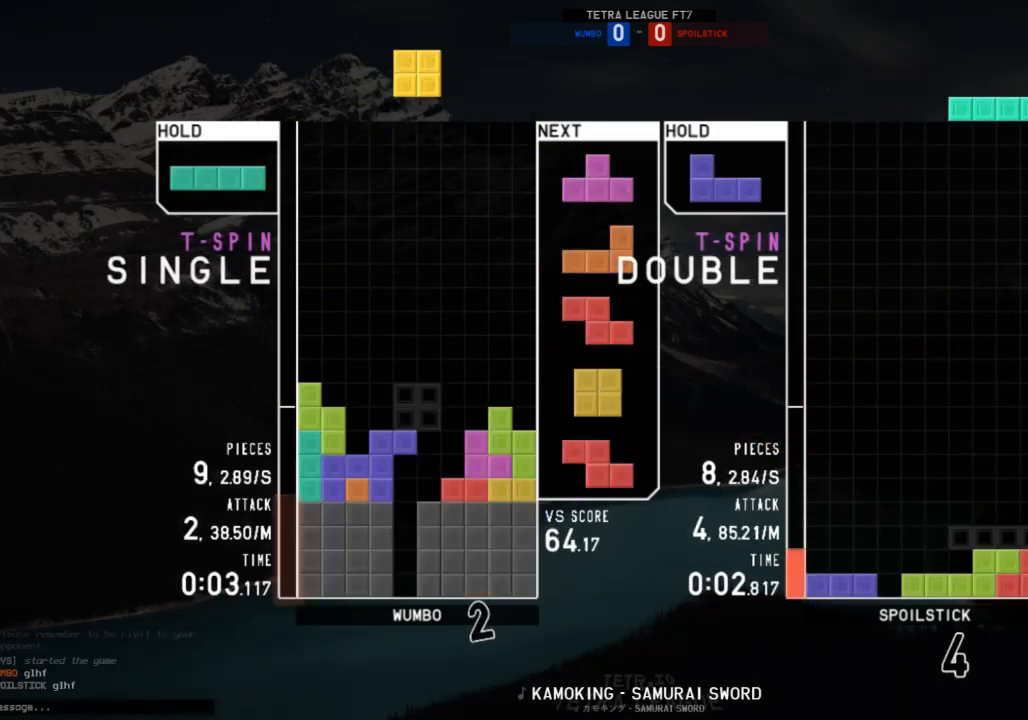
{"keys": ["down"], "events": [[33, "right", "down"], [100, "down", "up"], [167, "left", "down"], [167, "right", "up"], [233, "down", "down"], [267, "c", "down"], [267, "left", "up"], [267, "right", "down"], [333, "down", "up"], [367, "x", "down"], [400, "c", "up"], [467, "right", "up"], [467, "x", "up"], [500, "down", "down"]]}
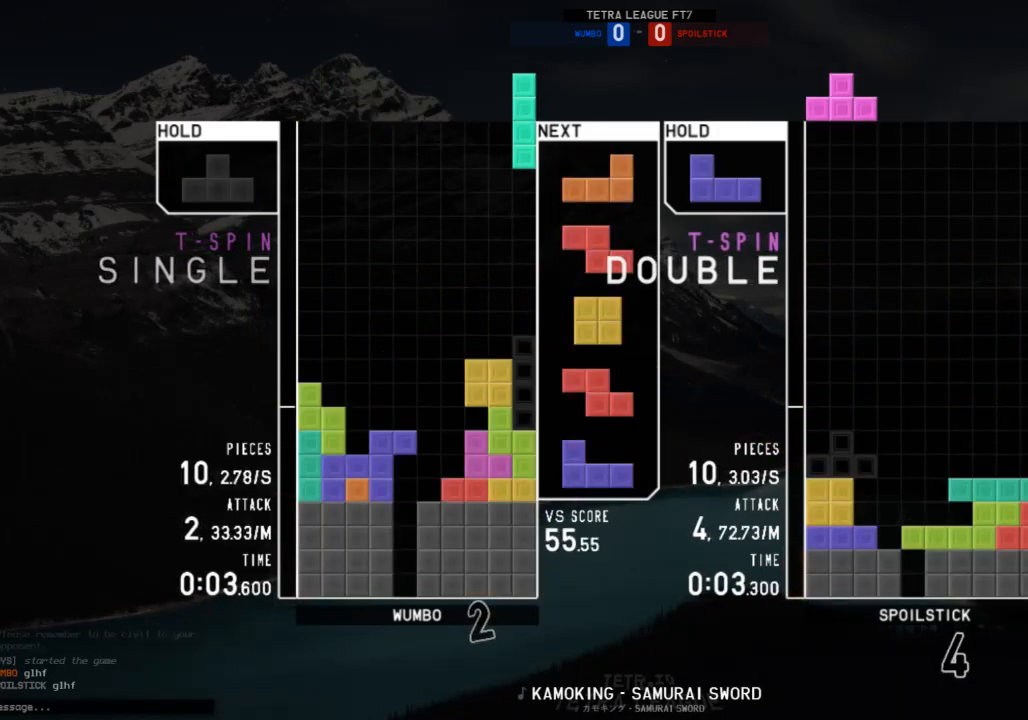
{"keys": ["up"], "events": [[100, "down", "up"], [133, "left", "down"], [133, "shift", "down"], [200, "left", "up"], [233, "shift", "up"], [300, "down", "down"], [333, "down", "up"], [333, "x", "down"], [433, "right", "down"], [467, "right", "up"], [467, "up", "down"], [467, "x", "up"]]}
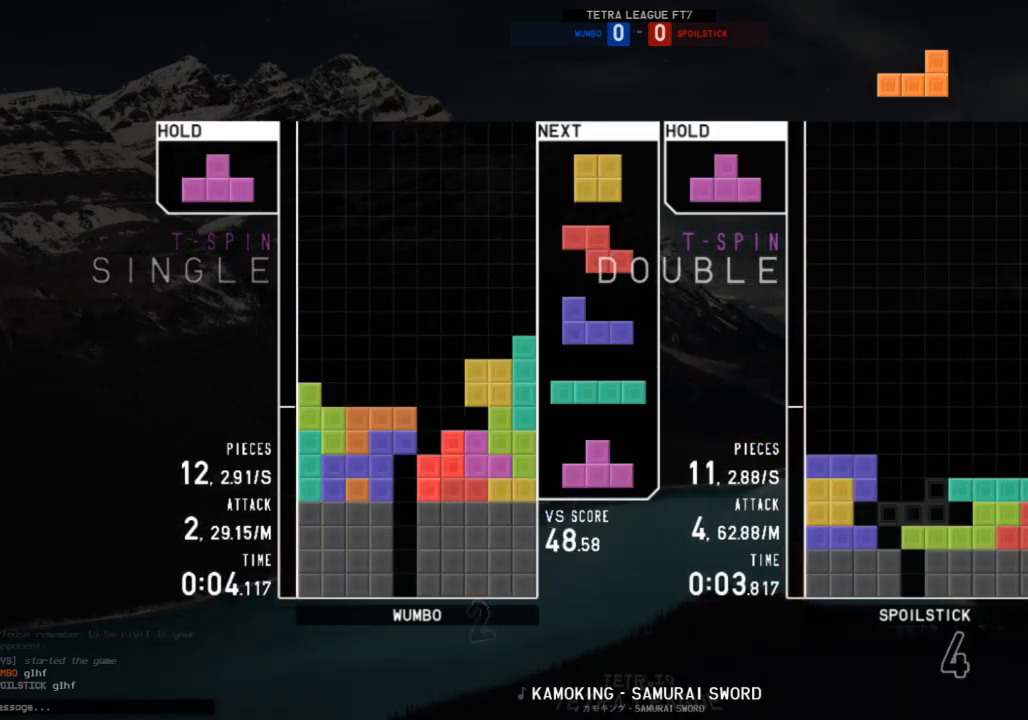
{"keys": [], "events": [[33, "left", "down"], [67, "up", "up"], [200, "left", "up"], [300, "down", "down"], [400, "down", "up"]]}
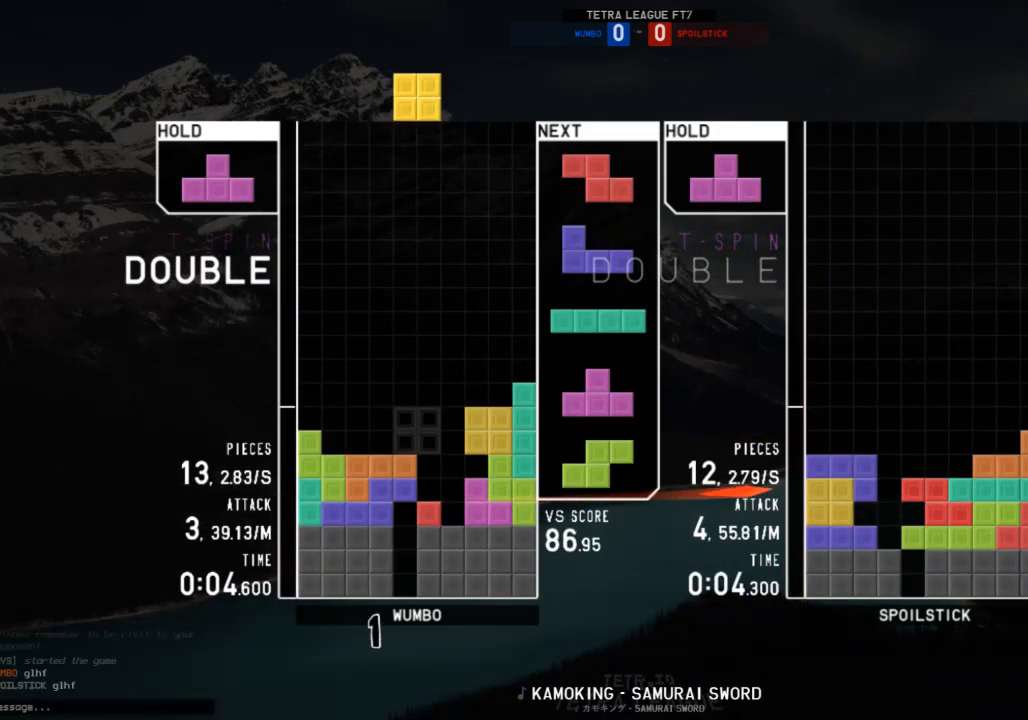
{"keys": ["down"], "events": [[100, "right", "down"], [133, "right", "up"], [233, "down", "down"], [267, "down", "up"], [333, "left", "down"], [400, "left", "up"], [500, "down", "down"]]}
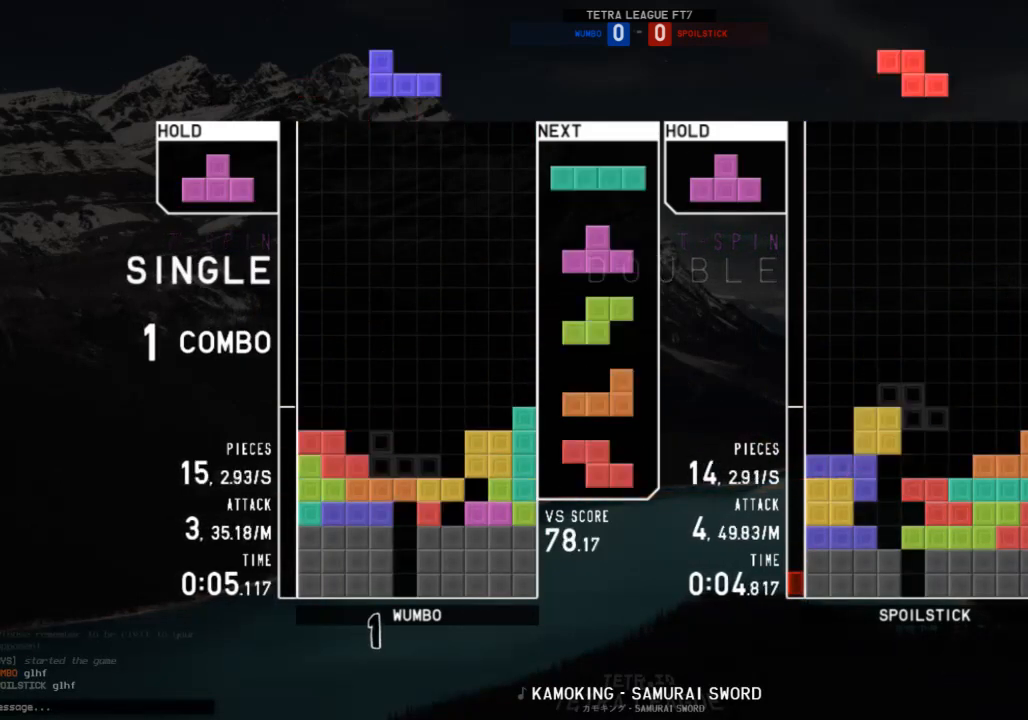
{"keys": ["c", "left", "z"], "events": [[100, "down", "up"], [133, "right", "down"], [233, "right", "up"], [333, "down", "down"], [400, "down", "up"], [433, "c", "down"], [467, "left", "down"], [467, "z", "down"]]}
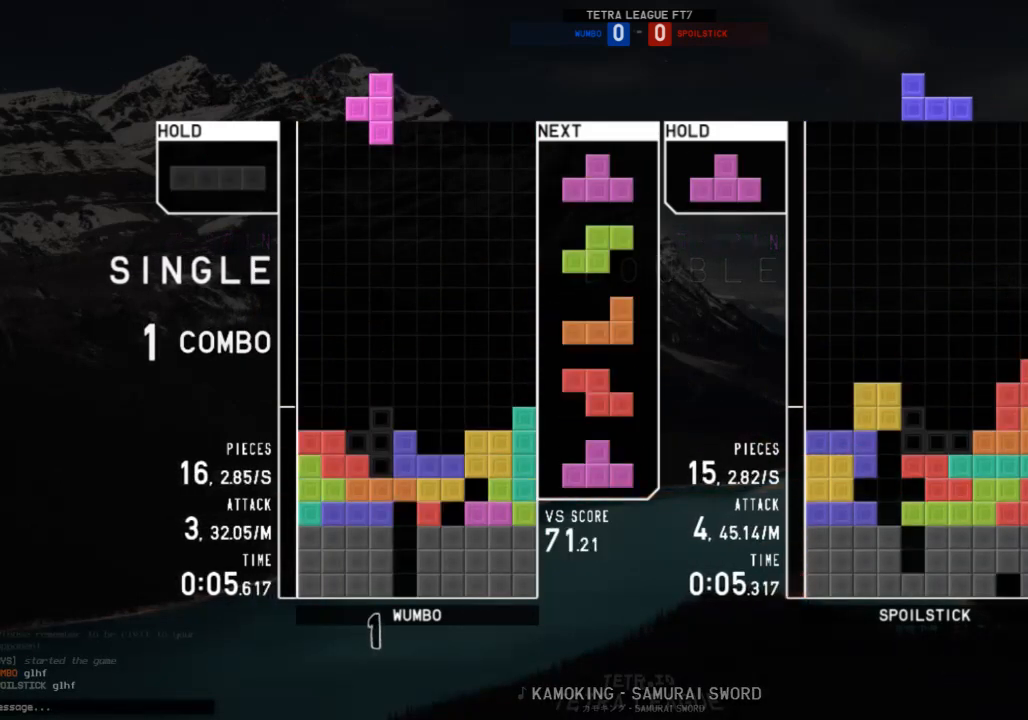
{"keys": ["left"], "events": [[33, "c", "up"], [33, "down", "down"], [67, "left", "up"], [67, "z", "up"], [133, "down", "up"], [433, "left", "down"]]}
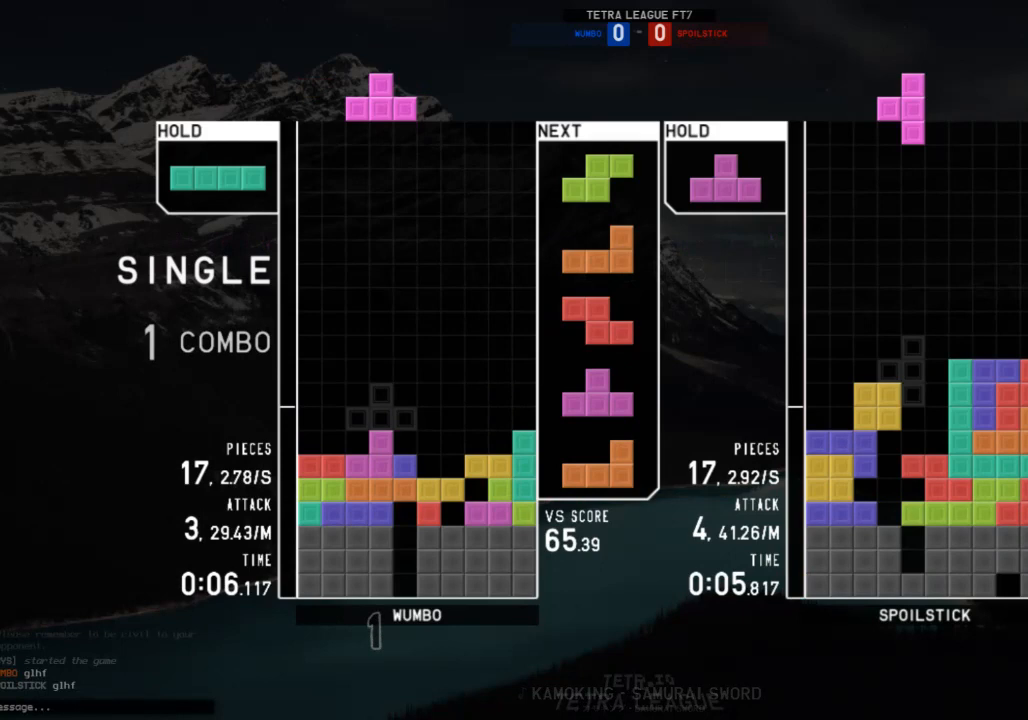
{"keys": ["left"], "events": [[133, "left", "up"], [233, "down", "down"], [267, "down", "up"], [267, "left", "down"], [333, "c", "down"], [367, "z", "down"], [400, "c", "up"], [400, "left", "up"], [467, "down", "down"], [467, "z", "up"], [500, "down", "up"], [500, "left", "down"]]}
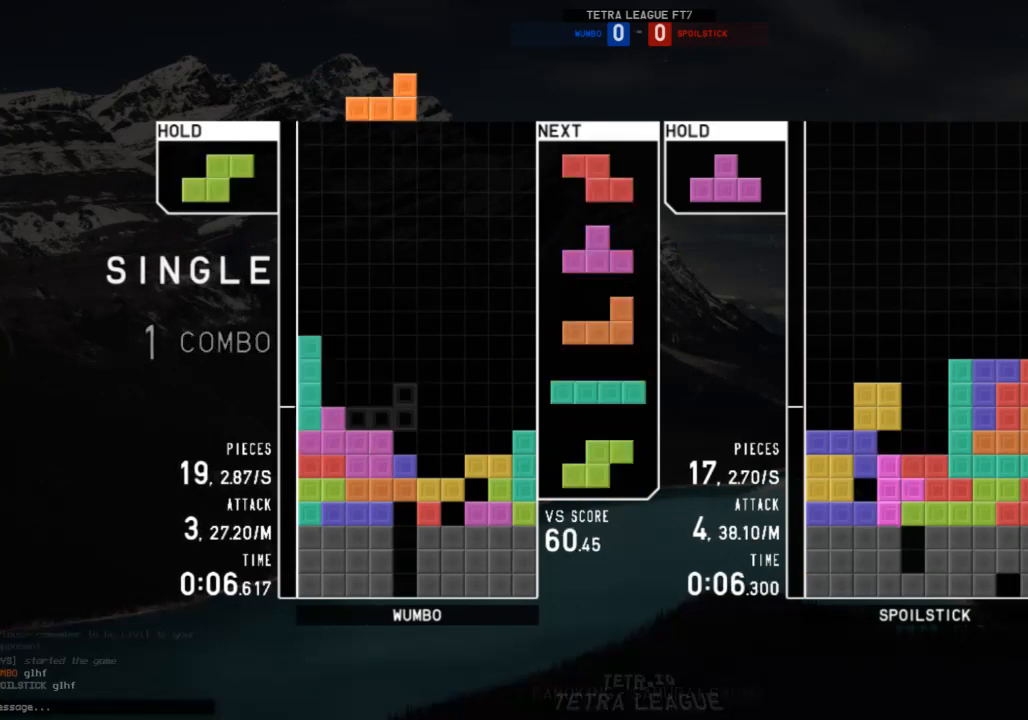
{"keys": ["down"], "events": [[67, "c", "down"], [100, "c", "up"], [133, "left", "up"], [200, "x", "down"], [233, "down", "down"], [300, "down", "up"], [300, "x", "up"], [333, "right", "down"], [400, "right", "up"], [467, "down", "down"]]}
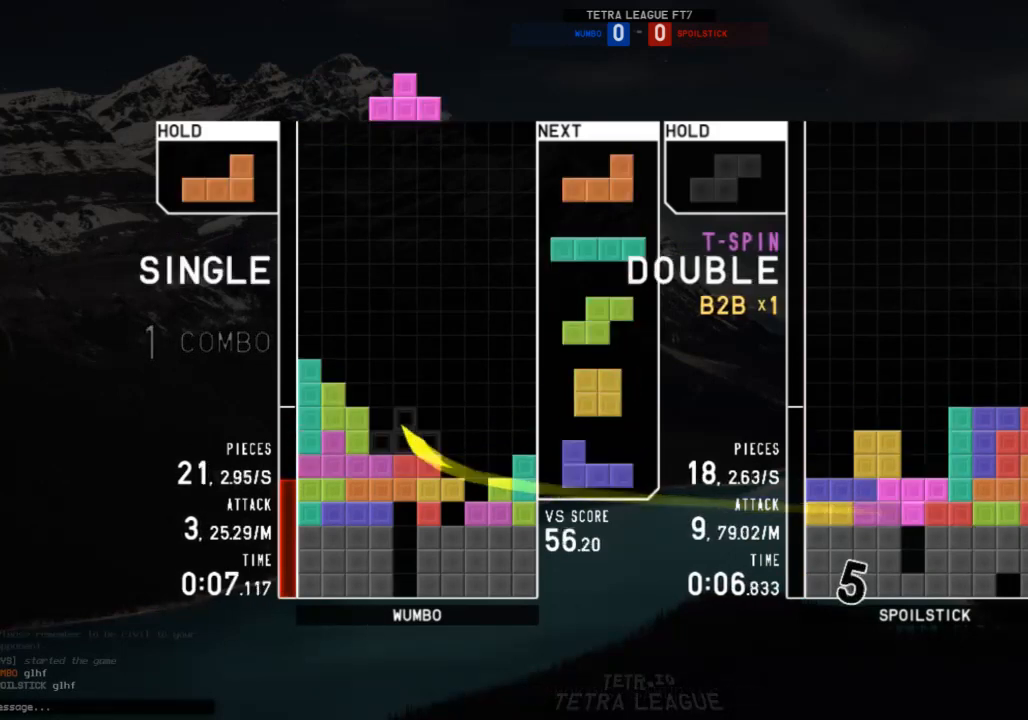
{"keys": ["right"], "events": [[67, "down", "up"], [133, "right", "down"], [267, "right", "up"], [300, "left", "down"], [300, "shift", "down"], [367, "left", "up"], [367, "shift", "up"], [400, "down", "down"], [433, "right", "down"], [500, "down", "up"]]}
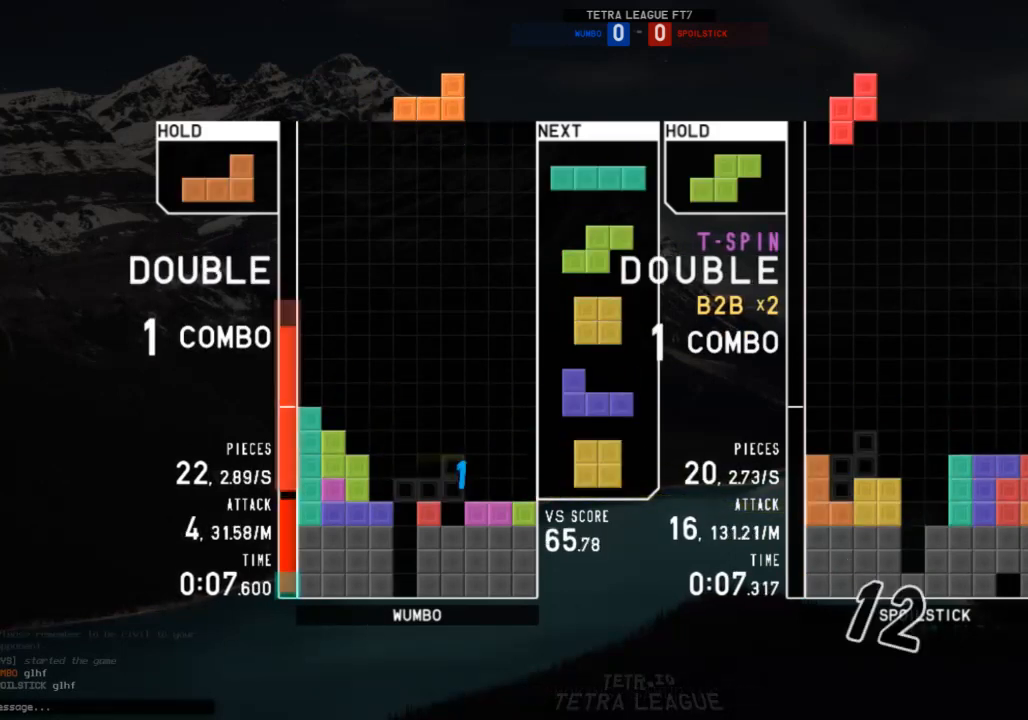
{"keys": ["z"], "events": [[33, "shift", "down"], [133, "right", "up"], [133, "shift", "up"], [167, "left", "down"], [233, "left", "up"], [367, "down", "down"], [467, "down", "up"], [467, "z", "down"]]}
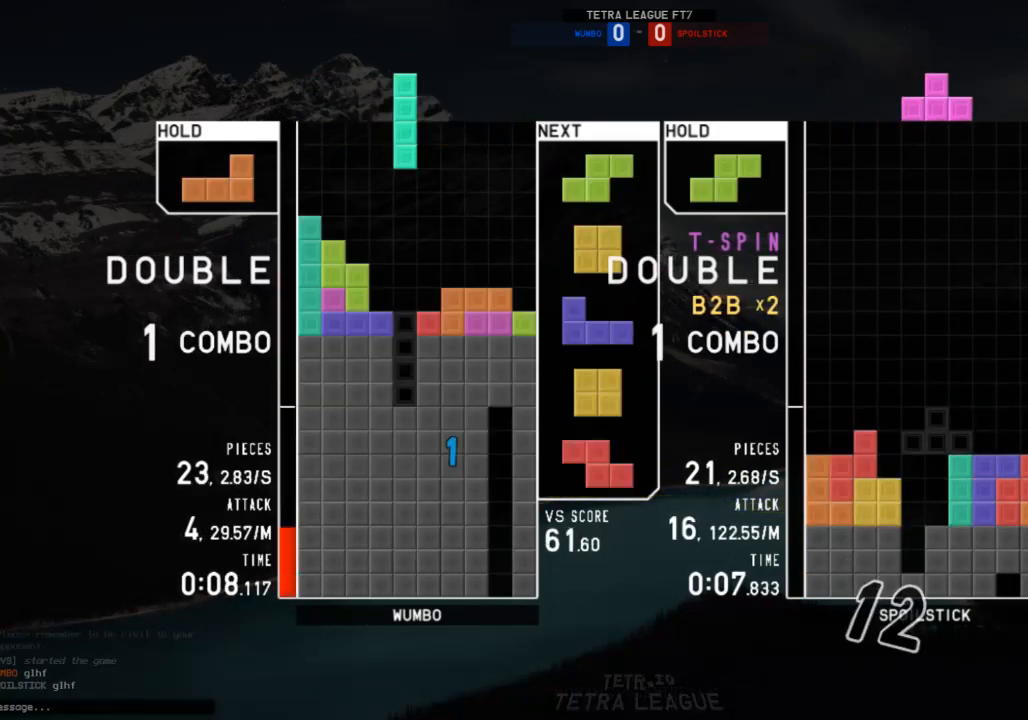
{"keys": ["c"], "events": [[67, "z", "up"], [200, "down", "down"], [300, "c", "down"], [300, "down", "up"], [333, "left", "down"], [333, "x", "down"], [367, "c", "up"], [367, "down", "down"], [367, "left", "up"], [433, "c", "down"], [433, "down", "up"], [433, "x", "up"]]}
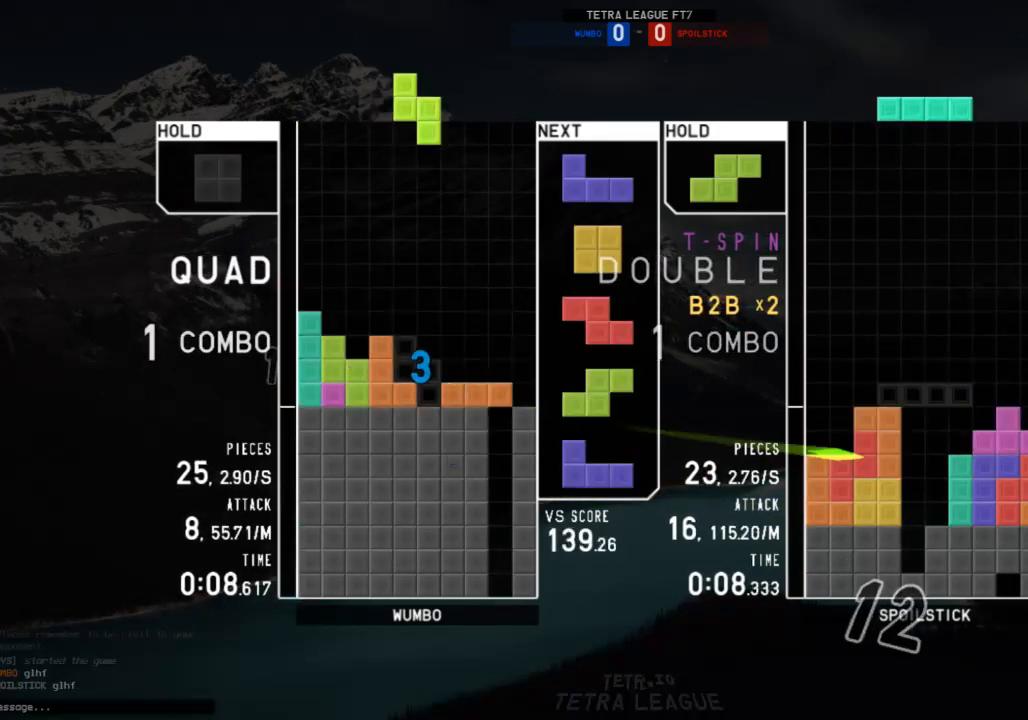
{"keys": [], "events": [[33, "down", "down"], [33, "x", "down"], [67, "c", "up"], [133, "right", "down"], [133, "x", "up"], [167, "down", "up"], [200, "shift", "down"], [267, "right", "up"], [267, "shift", "up"], [367, "down", "down"], [400, "down", "up"]]}
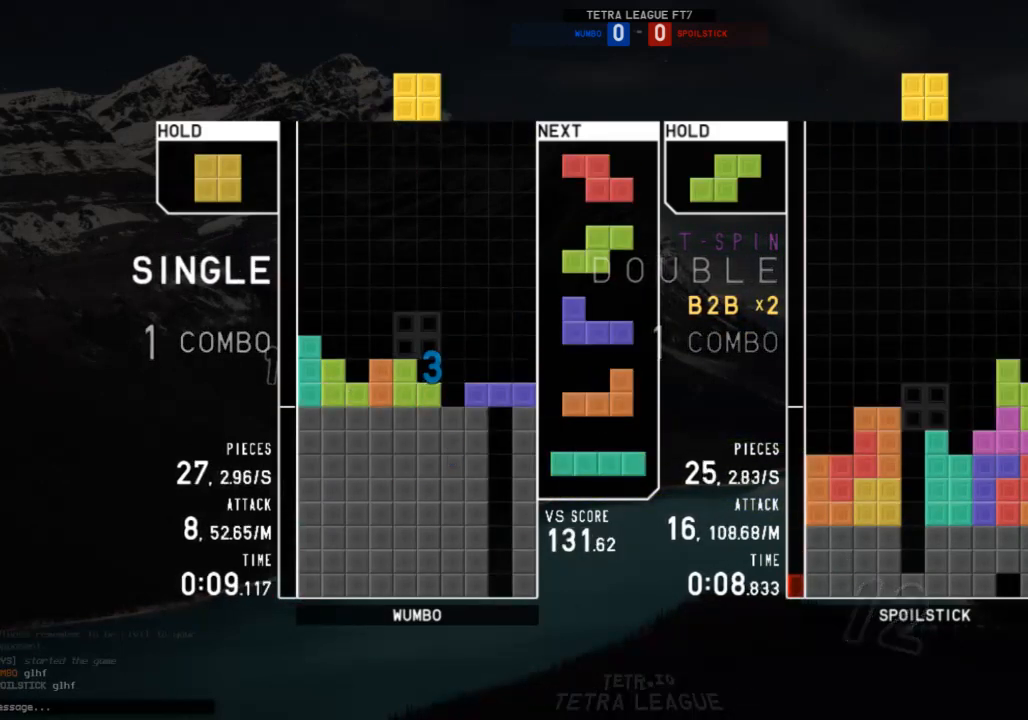
{"keys": [], "events": [[367, "right", "down"], [467, "right", "up"]]}
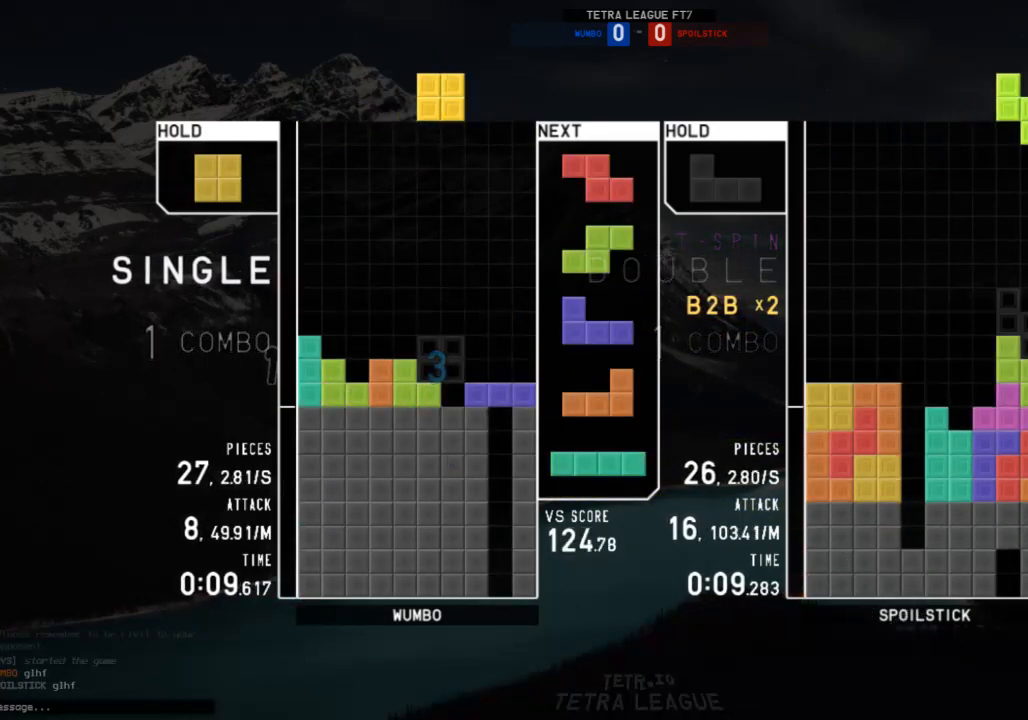
{"keys": [], "events": [[67, "right", "down"], [233, "right", "up"], [300, "down", "down"], [333, "down", "up"], [333, "x", "down"], [400, "right", "down"], [433, "right", "up"], [433, "x", "up"]]}
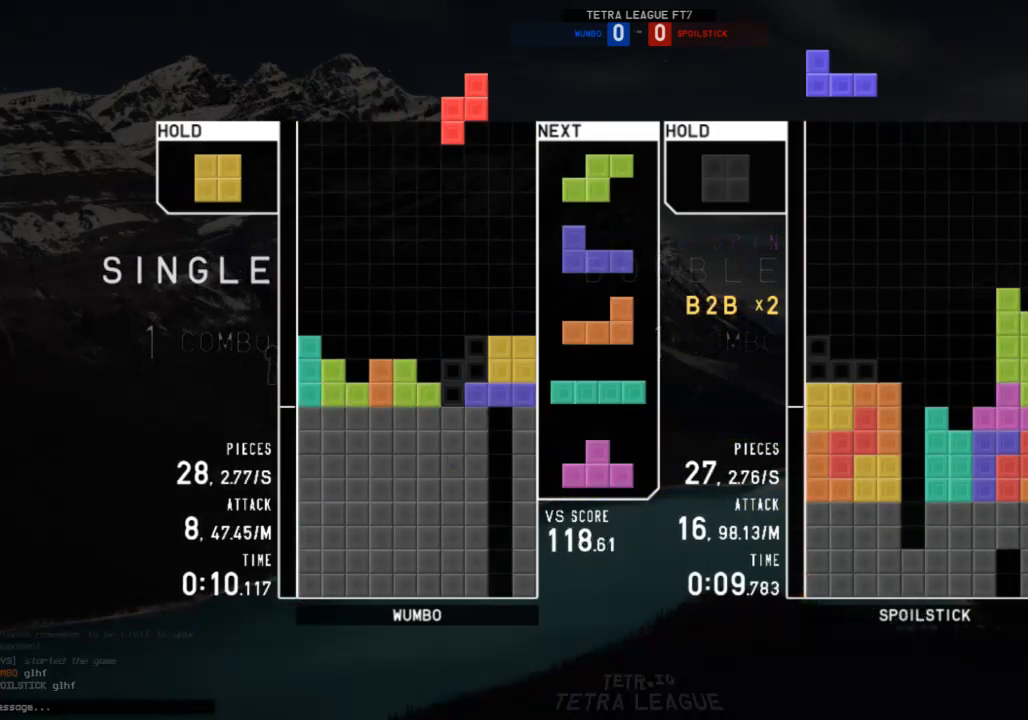
{"keys": ["down"], "events": [[33, "down", "down"], [33, "right", "down"], [67, "right", "up"], [100, "down", "up"], [100, "left", "down"], [267, "left", "up"], [267, "x", "down"], [300, "down", "down"], [300, "x", "up"], [400, "down", "up"], [400, "shift", "down"], [500, "down", "down"], [500, "shift", "up"]]}
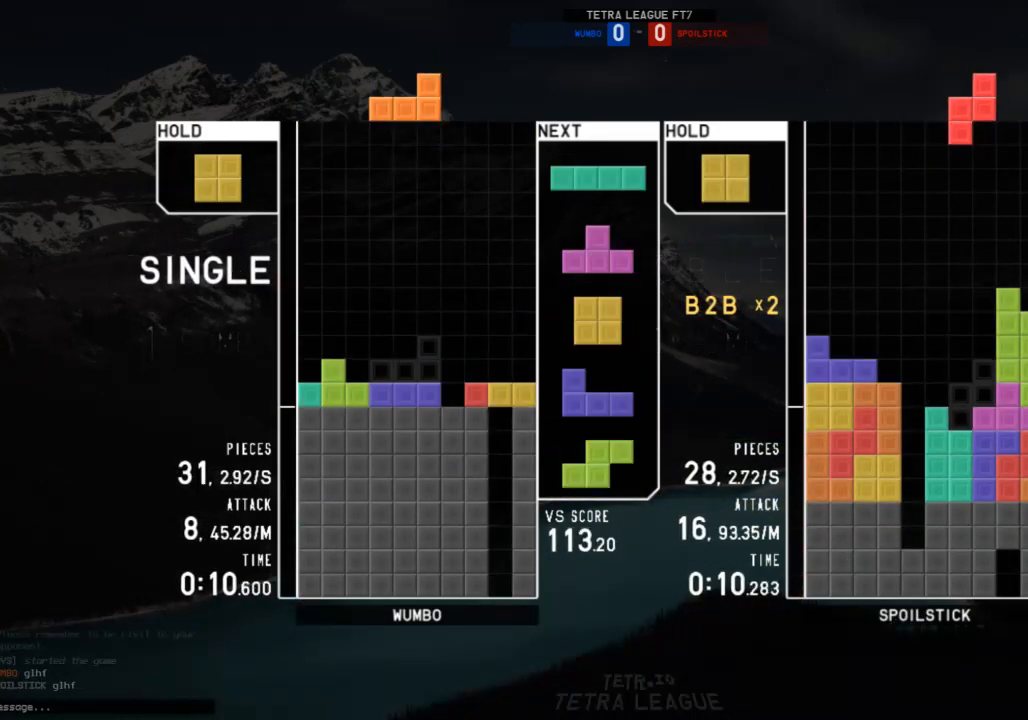
{"keys": ["c"], "events": [[33, "down", "up"], [133, "right", "down"], [133, "z", "down"], [167, "right", "up"], [233, "z", "up"], [333, "right", "down"], [367, "right", "up"], [500, "c", "down"]]}
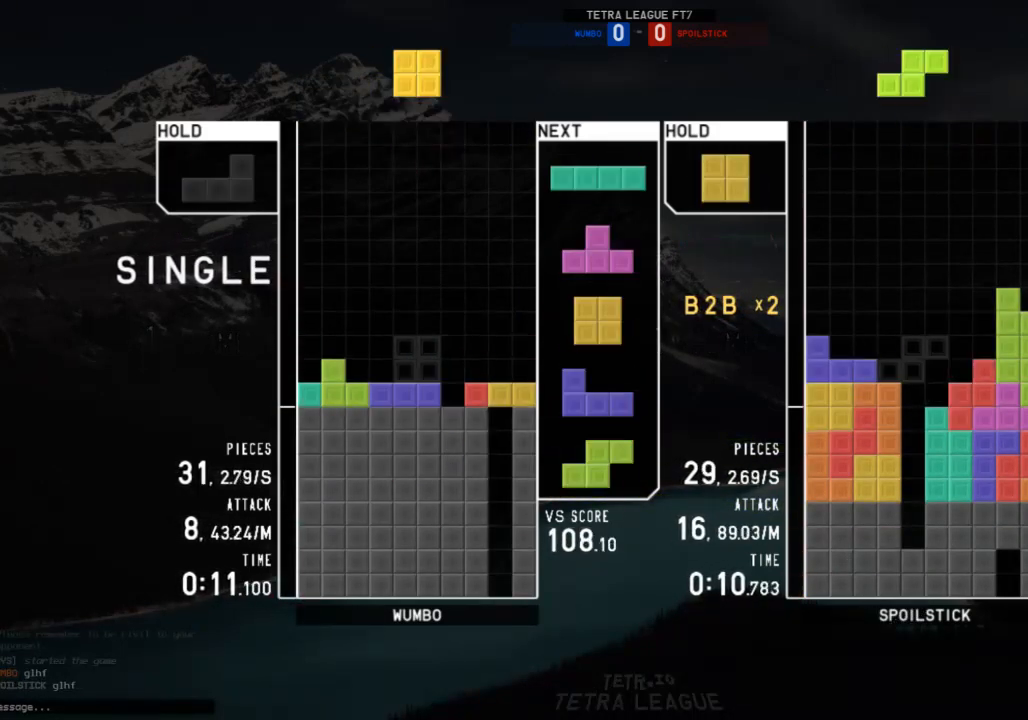
{"keys": [], "events": [[67, "left", "down"], [100, "c", "up"], [133, "left", "up"]]}